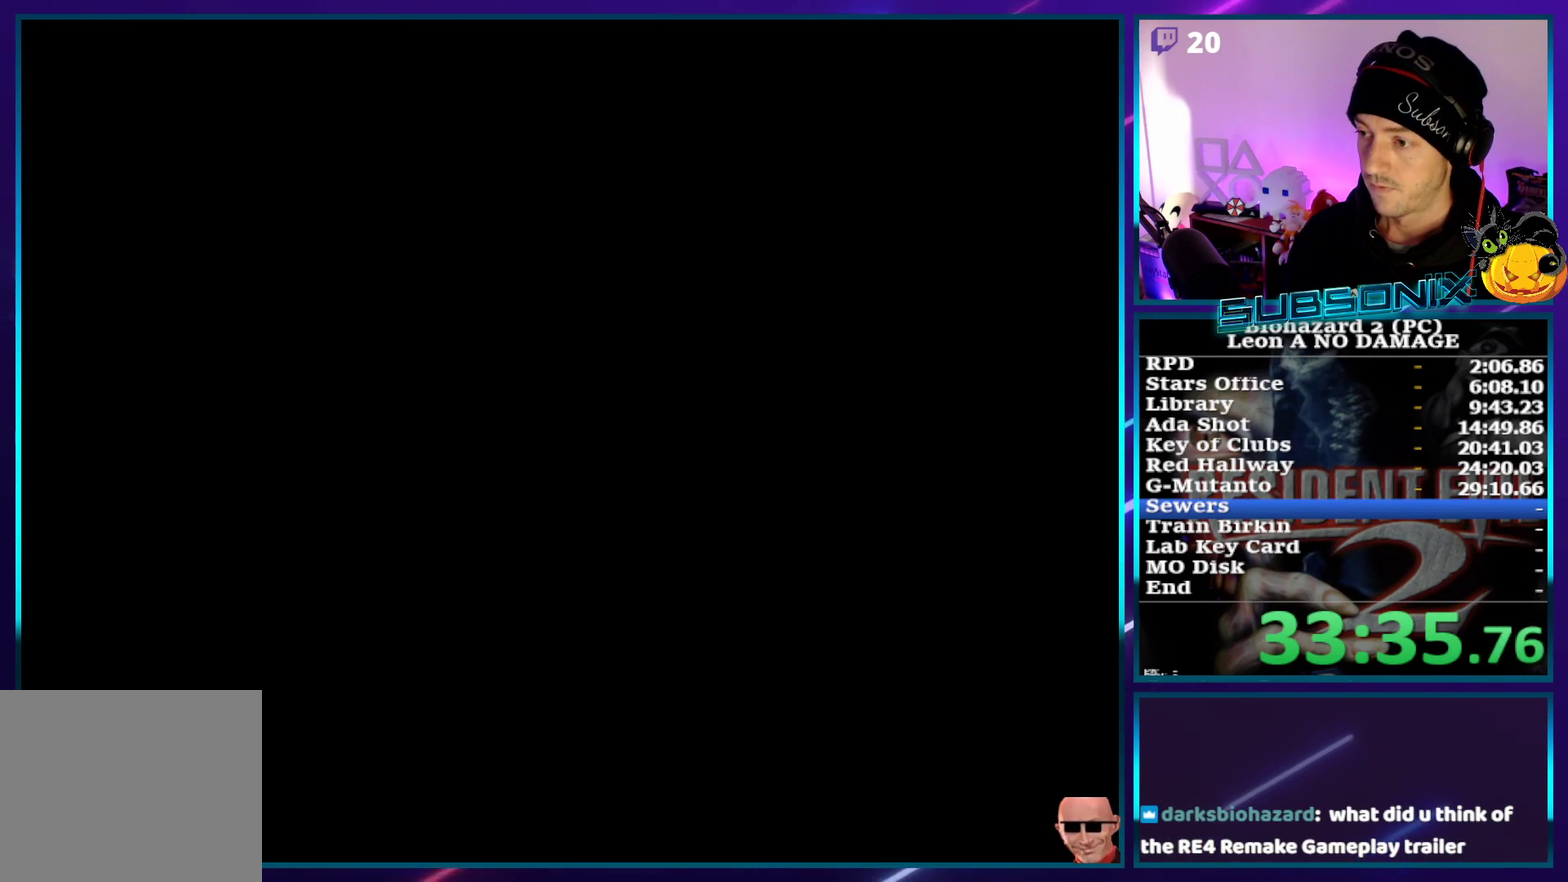
Gameplay with a controller (PlayStation layout); each line is a JSON object with the inputs held at the frame after it. "events" lists button and stick changes between this image and that frame as [ms after this image, input, new state], when the widget could be followed in between. Not read: L3 R3 right_stick.
{"buttons": ["SQUARE", "DPAD_UP", "DPAD_LEFT"], "left_stick": "center", "events": []}
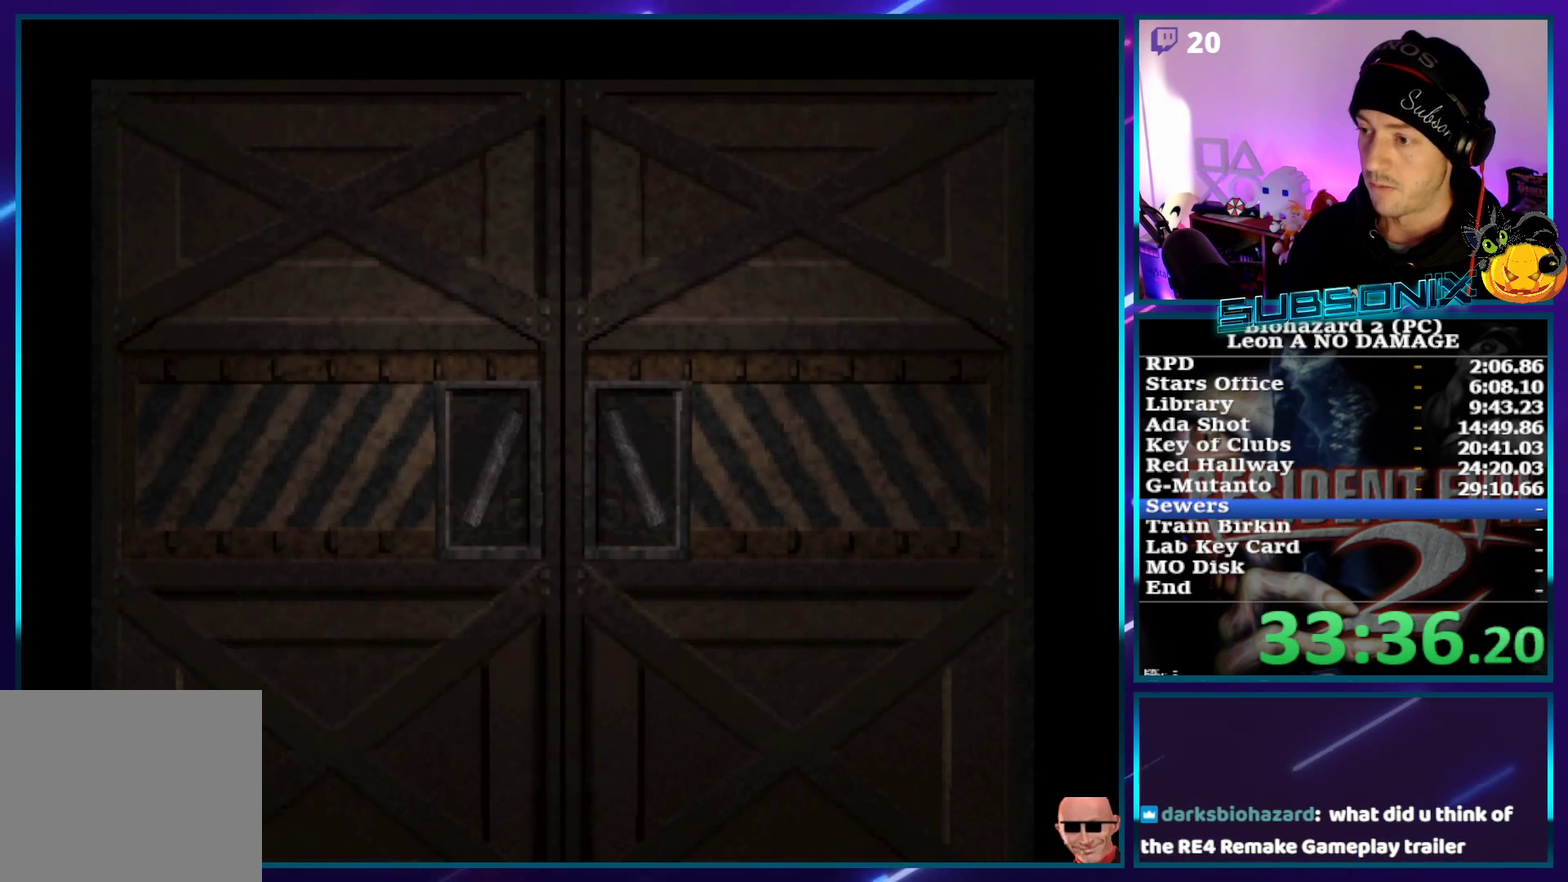
{"buttons": ["SQUARE", "DPAD_UP", "DPAD_LEFT"], "left_stick": "center", "events": []}
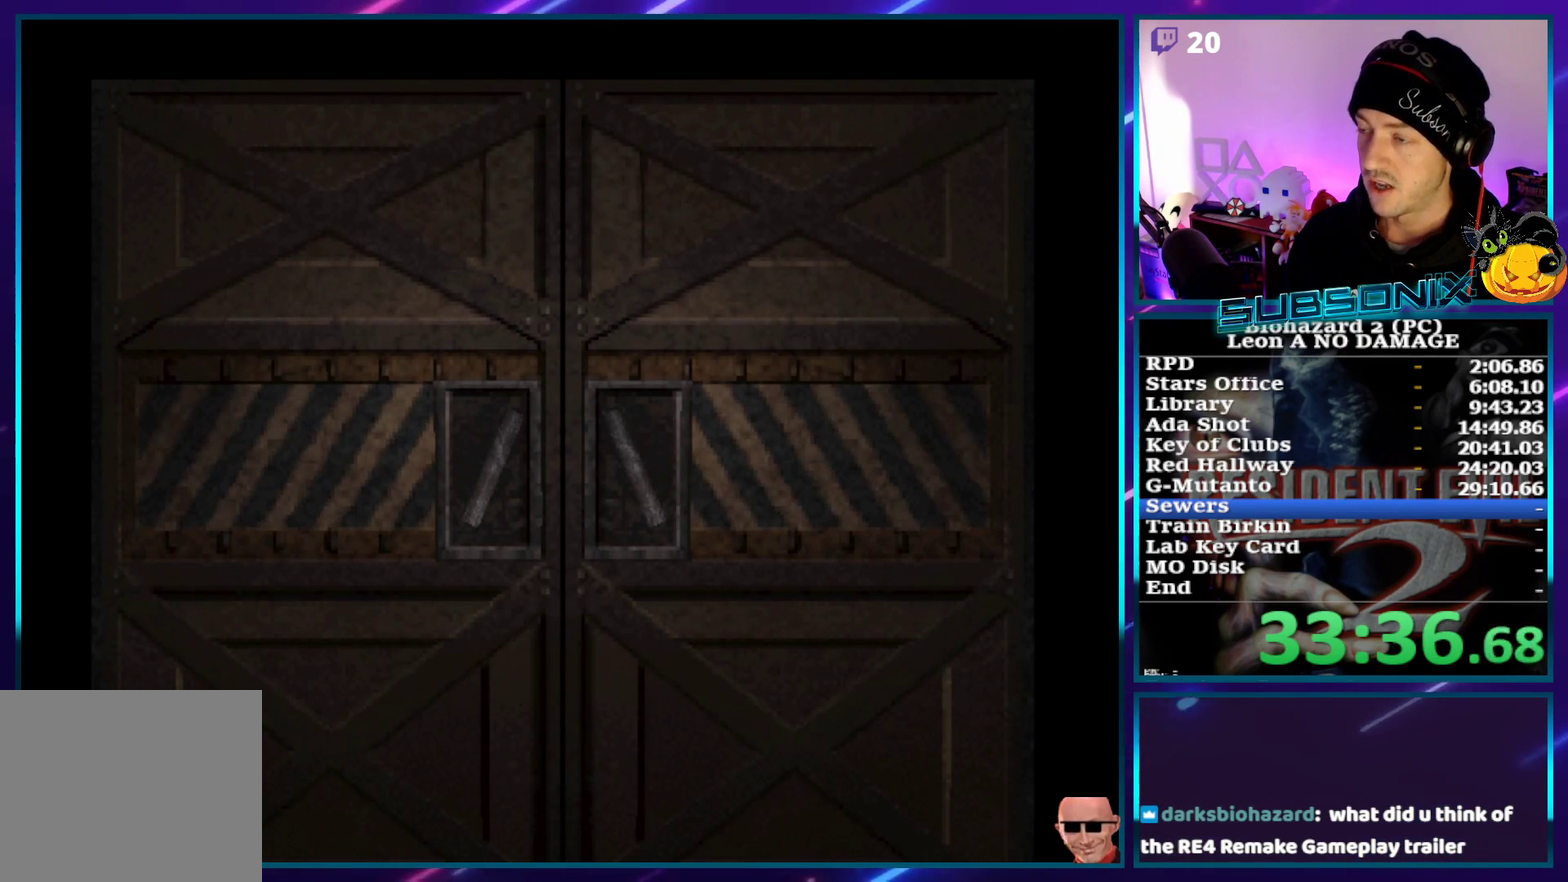
{"buttons": ["SQUARE", "DPAD_UP", "DPAD_LEFT"], "left_stick": "center", "events": []}
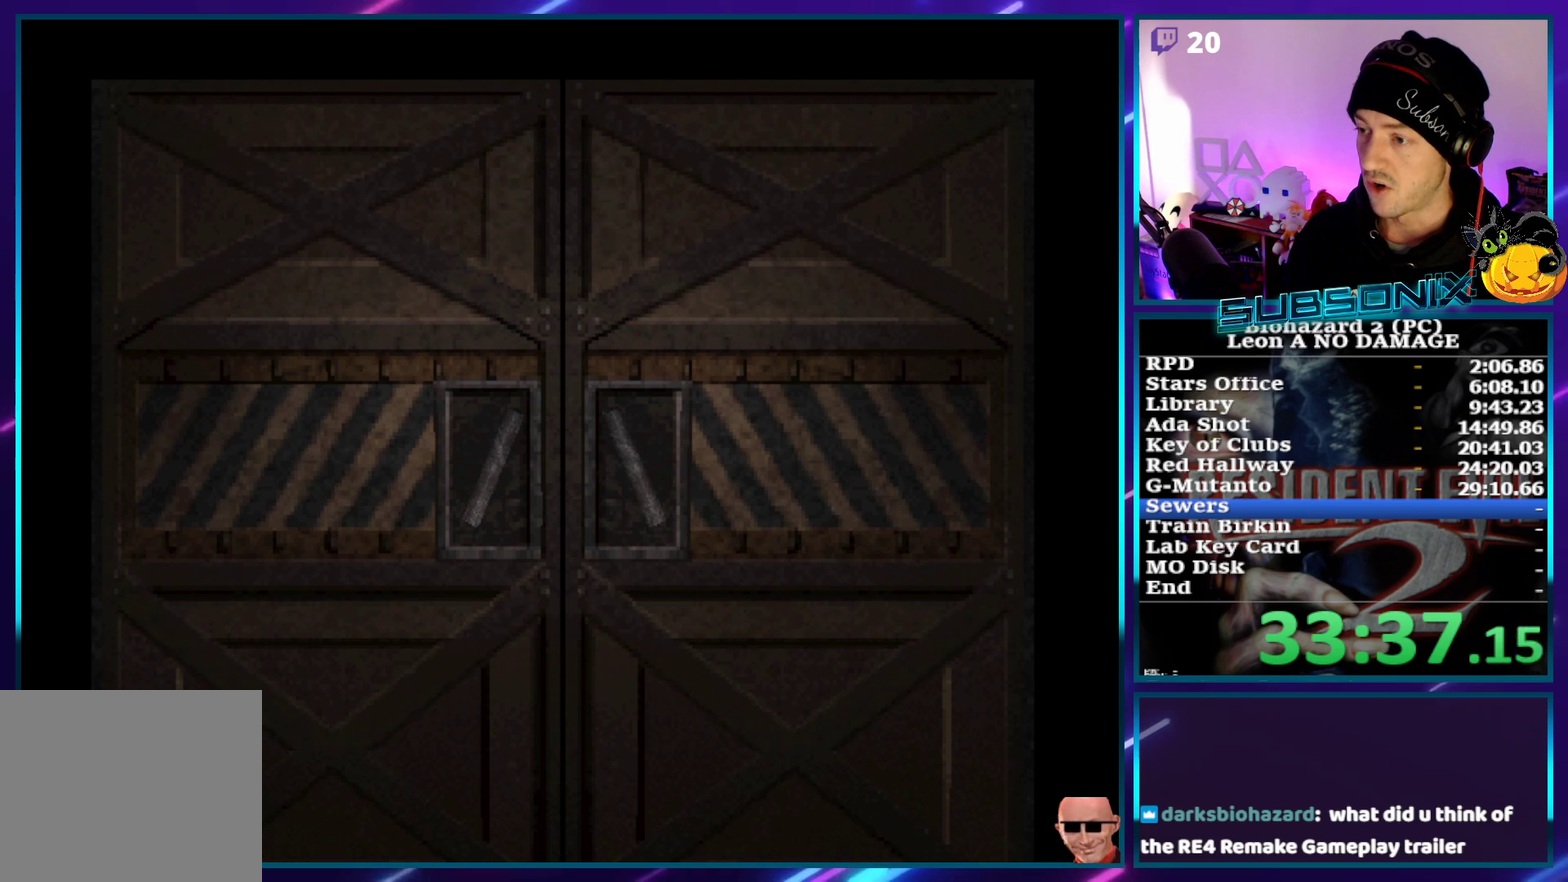
{"buttons": ["SQUARE", "DPAD_UP", "DPAD_LEFT"], "left_stick": "center", "events": []}
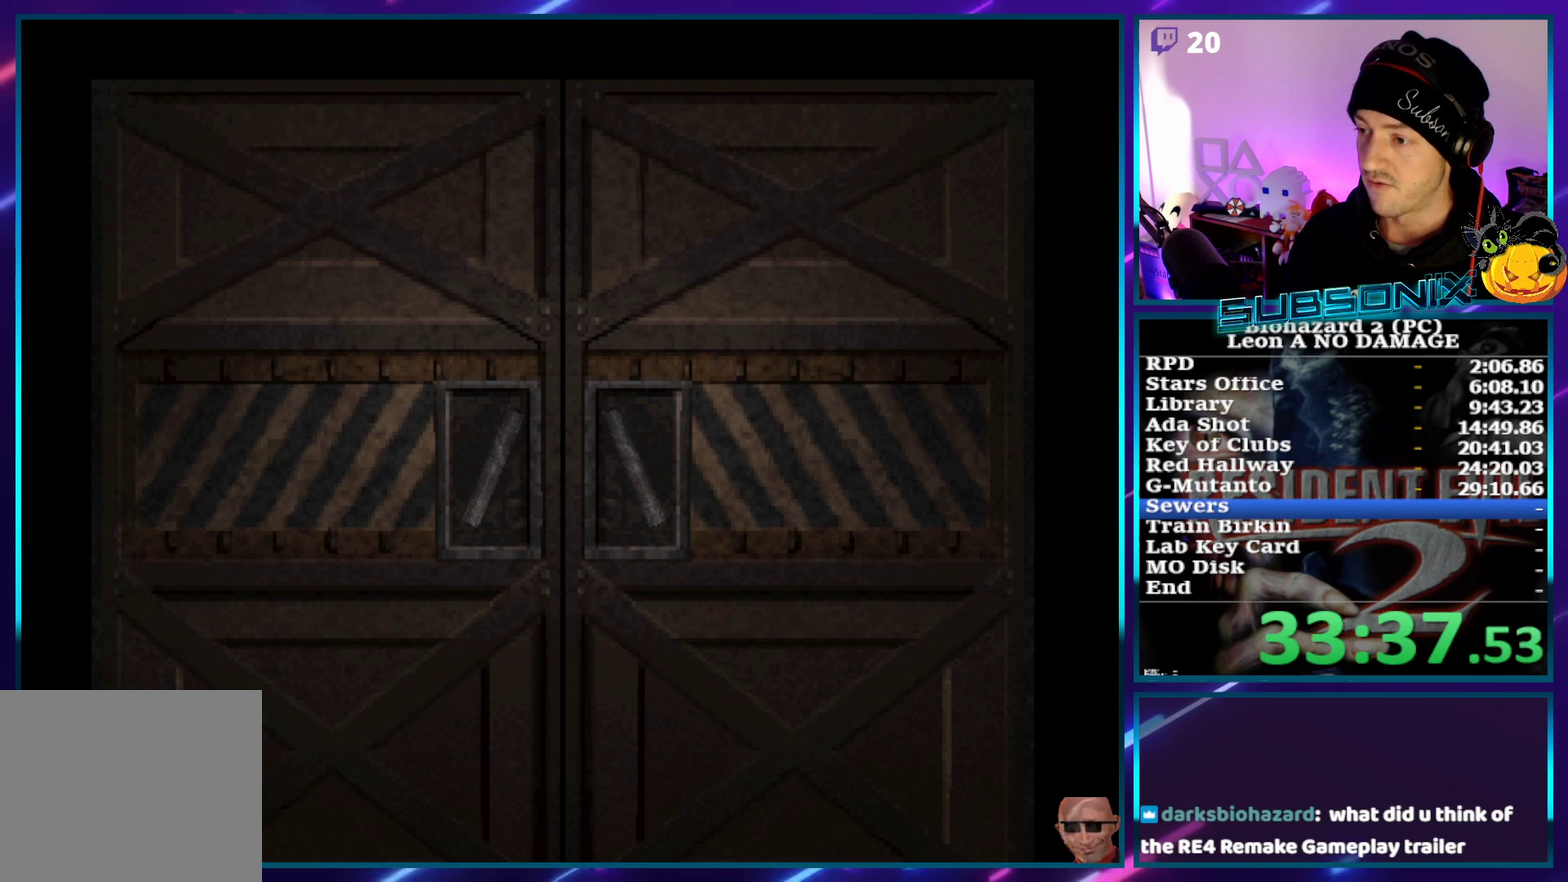
{"buttons": ["SQUARE", "DPAD_UP", "DPAD_LEFT"], "left_stick": "center", "events": [[183, "CROSS", "down"], [400, "CROSS", "up"]]}
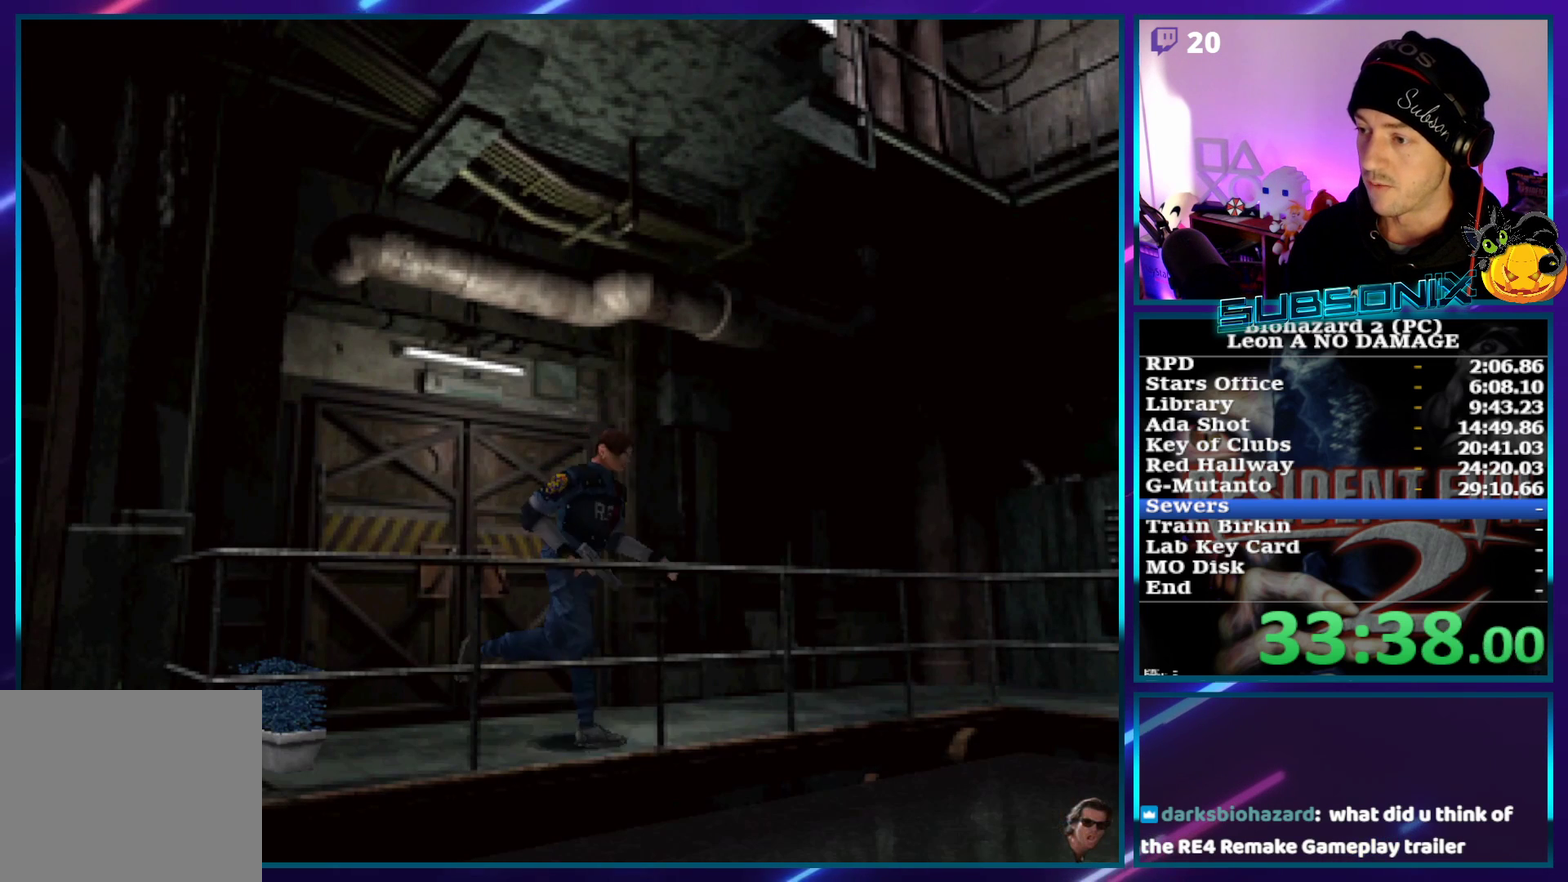
{"buttons": ["SQUARE", "DPAD_UP"], "left_stick": "center", "events": [[450, "DPAD_LEFT", "up"]]}